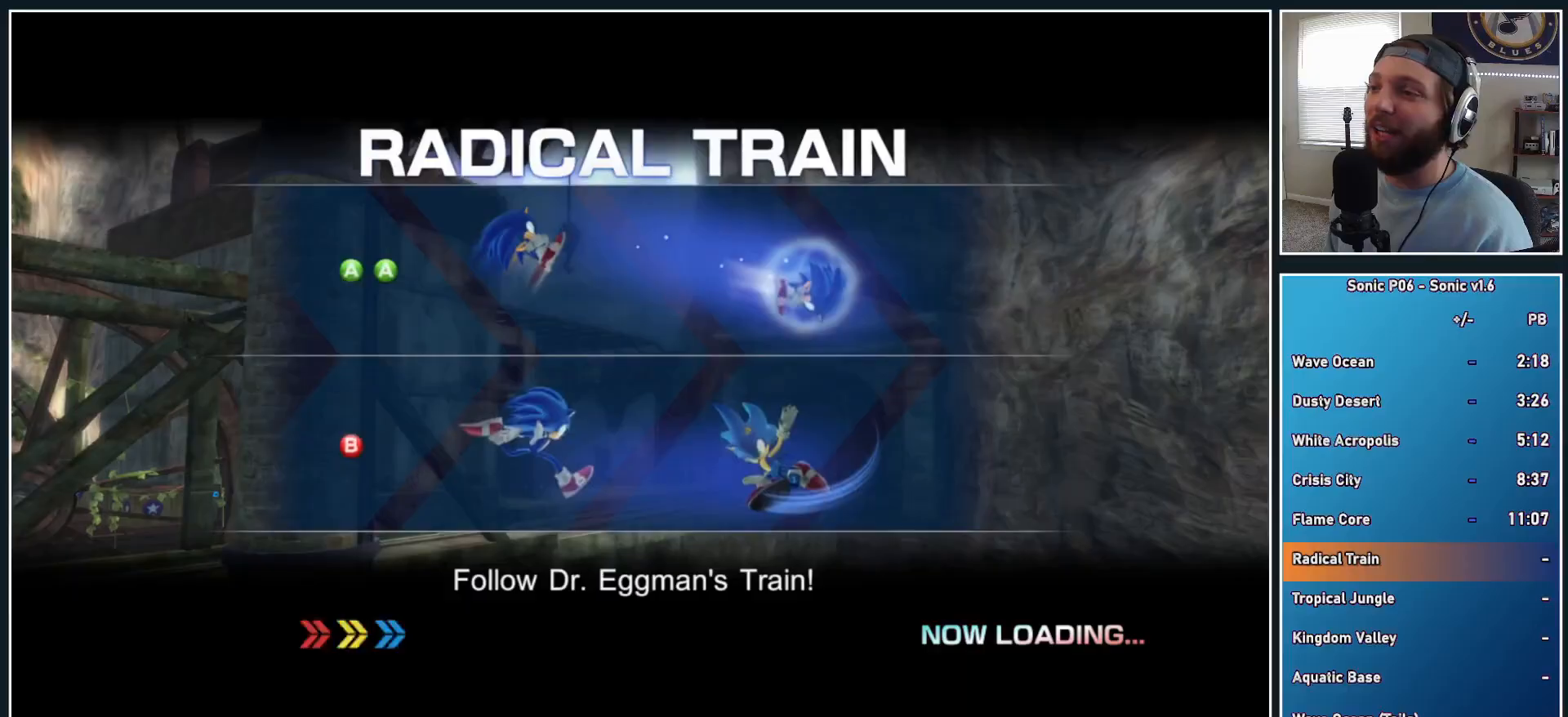
Gameplay with a controller (Xbox layout); each line is a JSON object with the inputs held at the frame after it. "events" lists button and stick changes between this image and that frame as [ms after this image, input, new state], when the widget could be followed in between. Not read: R3.
{"buttons": [], "left_stick": "center", "right_stick": "center", "events": []}
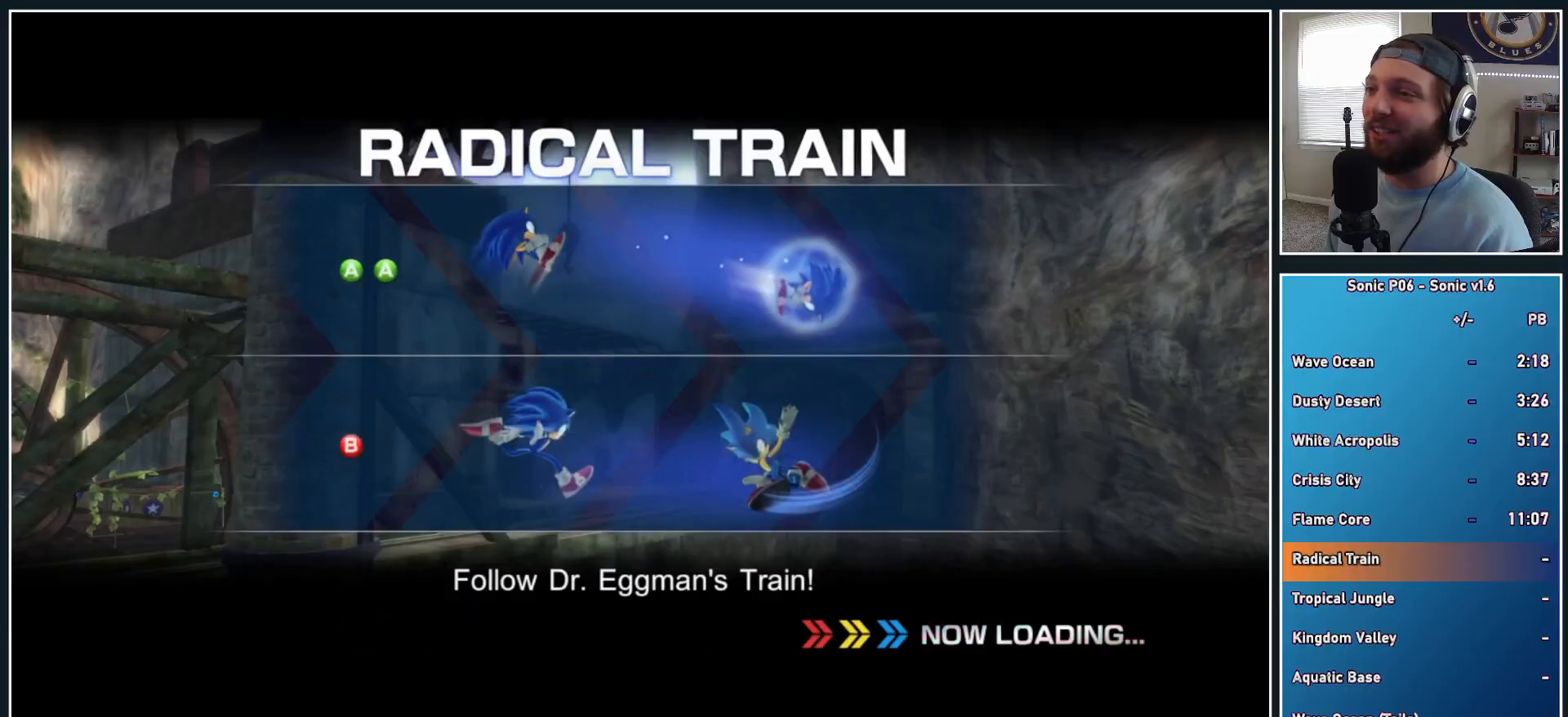
{"buttons": [], "left_stick": "center", "right_stick": "center", "events": []}
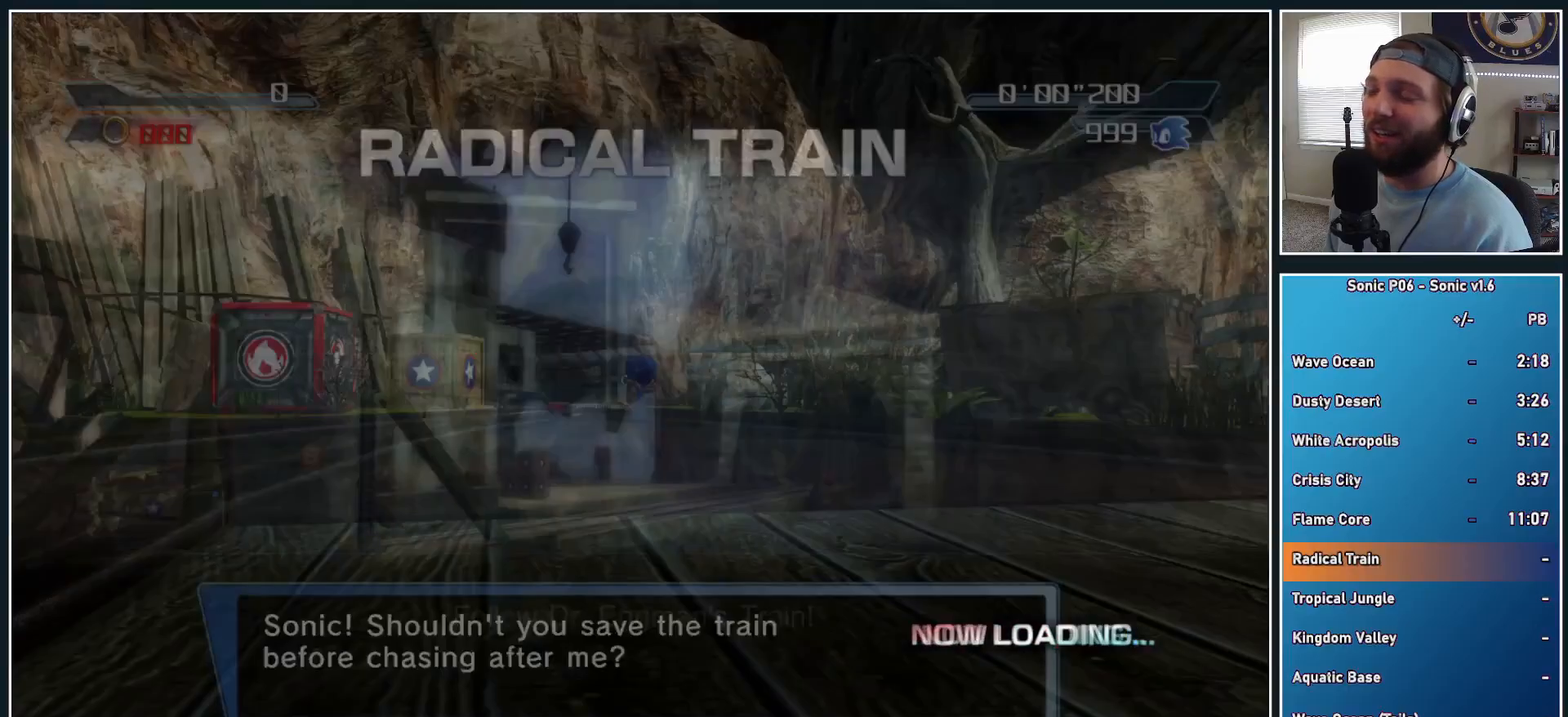
{"buttons": [], "left_stick": "center", "right_stick": "center", "events": [[83, "DPAD_RIGHT", "down"], [217, "DPAD_RIGHT", "up"]]}
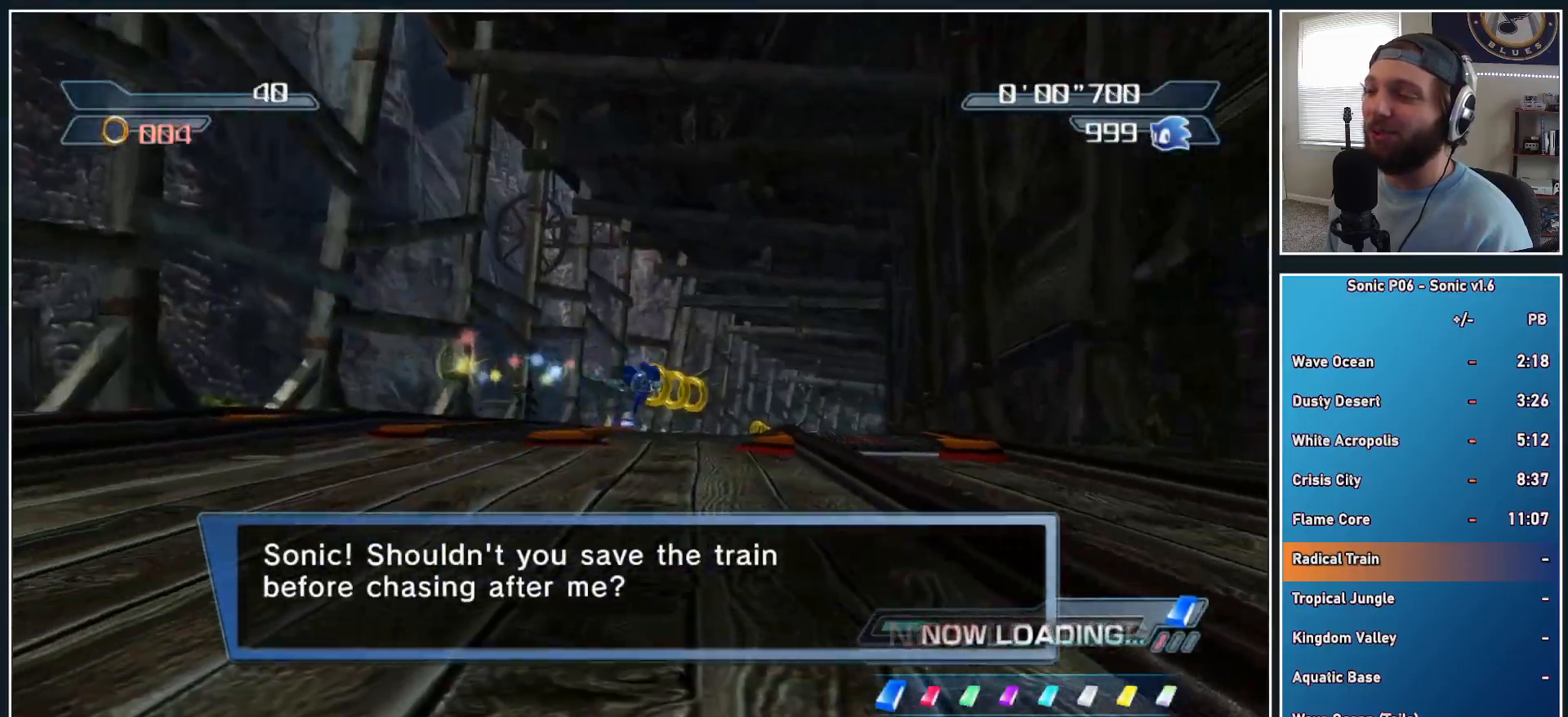
{"buttons": [], "left_stick": "up", "right_stick": "center", "events": [[150, "left_stick", "up"]]}
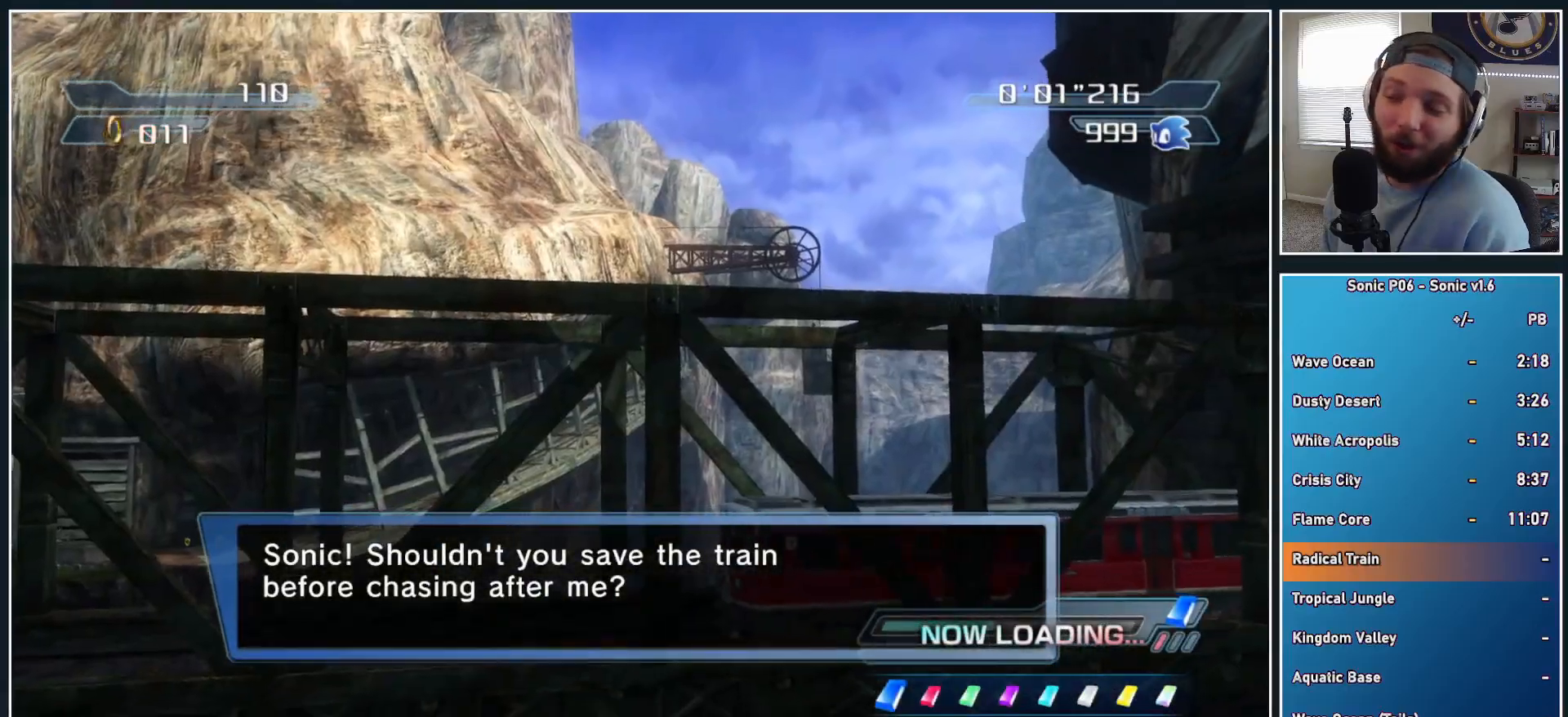
{"buttons": [], "left_stick": "up", "right_stick": "center", "events": []}
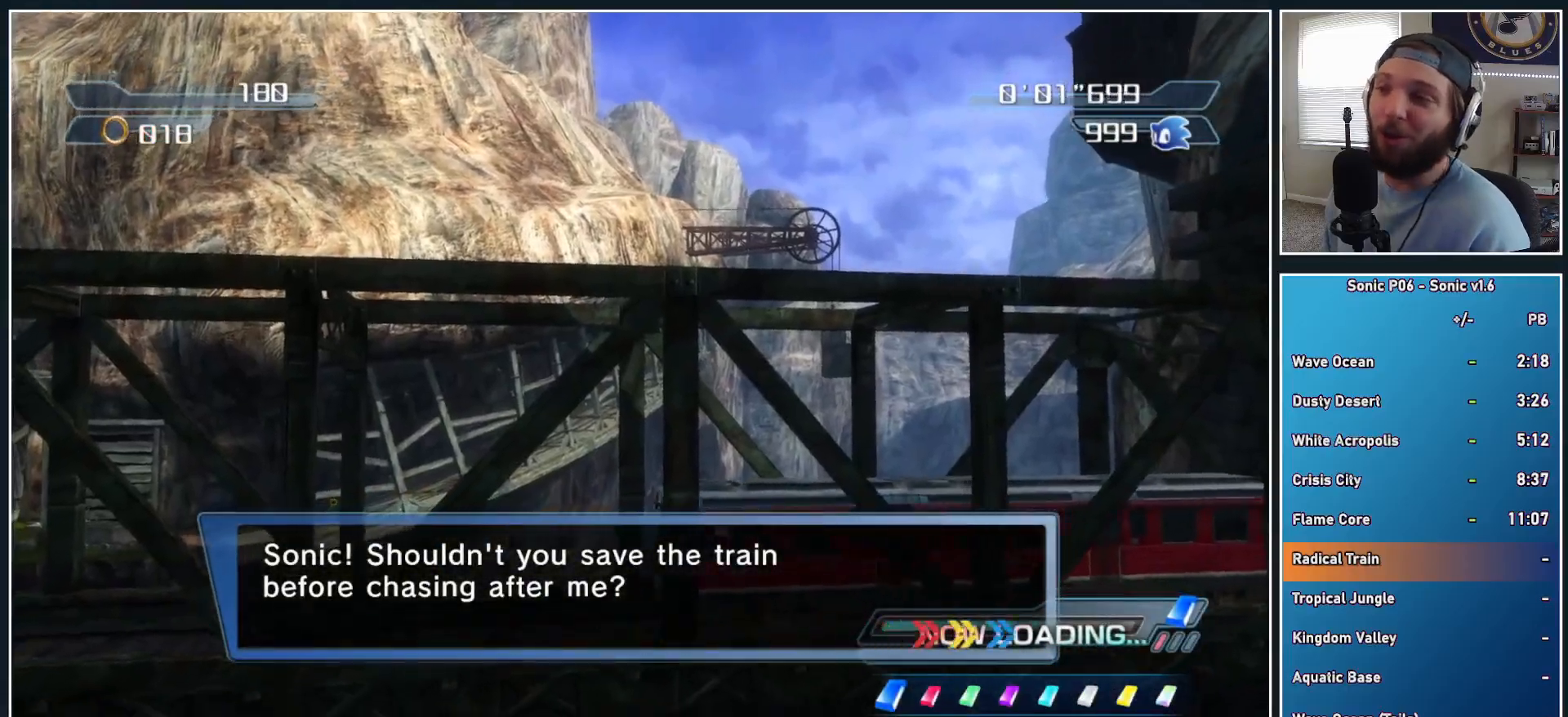
{"buttons": ["R2"], "left_stick": "up", "right_stick": "center", "events": [[383, "R2", "down"], [433, "B", "down"], [500, "B", "up"]]}
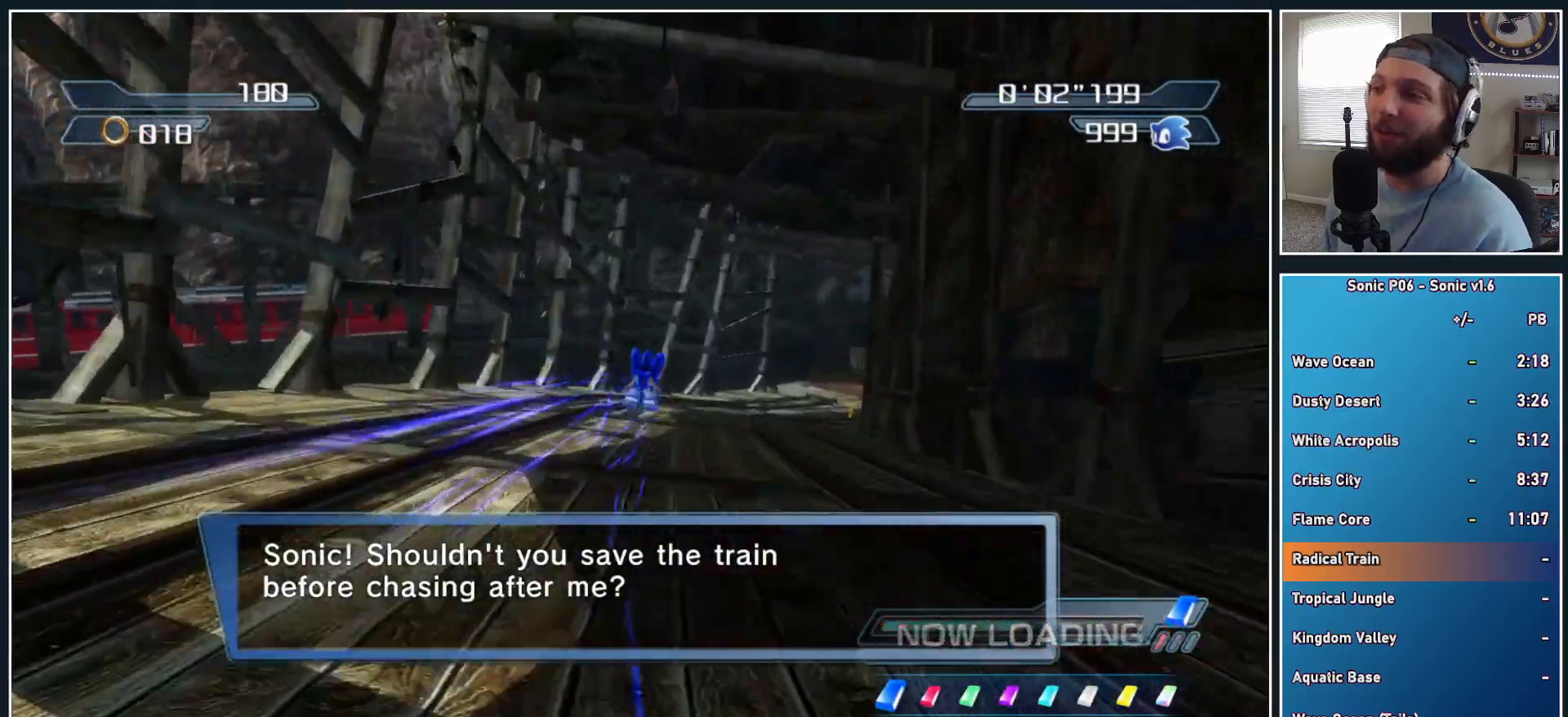
{"buttons": [], "left_stick": "up-right", "right_stick": "center", "events": [[17, "R2", "up"], [83, "B", "down"], [117, "left_stick", "up-right"], [150, "B", "up"], [250, "B", "down"], [300, "B", "up"], [383, "B", "down"], [433, "B", "up"]]}
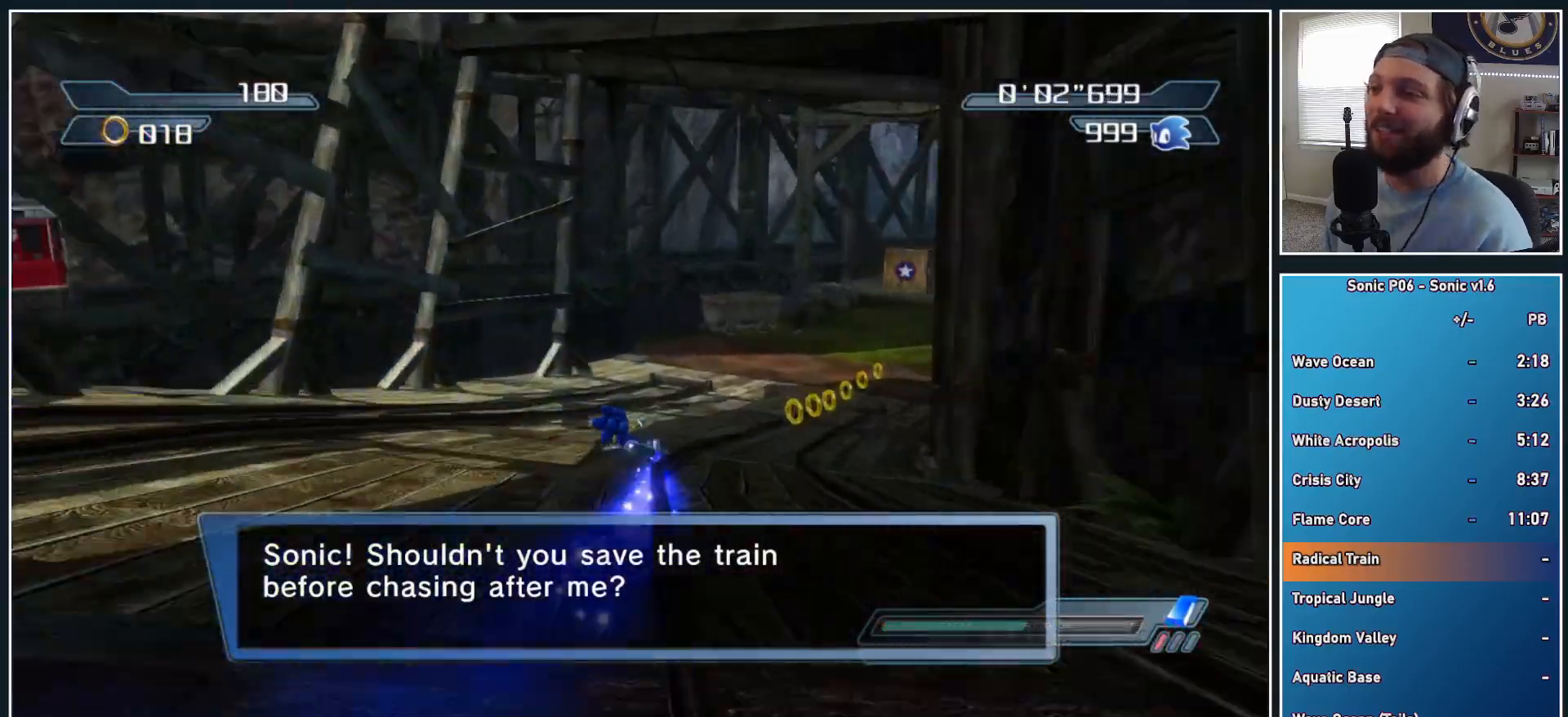
{"buttons": ["B"], "left_stick": "up", "right_stick": "center", "events": [[33, "B", "down"], [83, "B", "up"], [183, "B", "down"], [250, "B", "up"], [317, "B", "down"], [400, "B", "up"], [467, "B", "down"], [500, "left_stick", "up"]]}
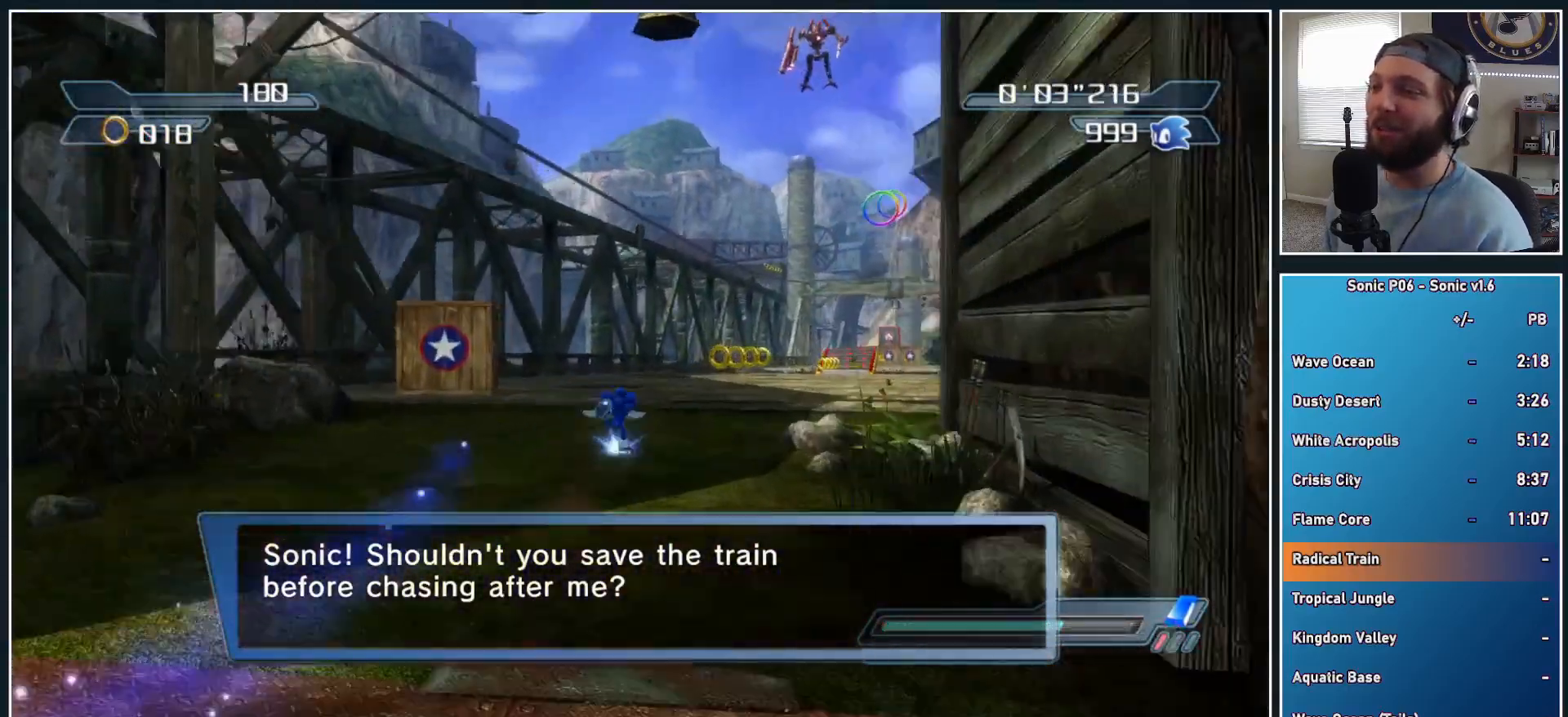
{"buttons": [], "left_stick": "up", "right_stick": "center", "events": [[67, "B", "up"]]}
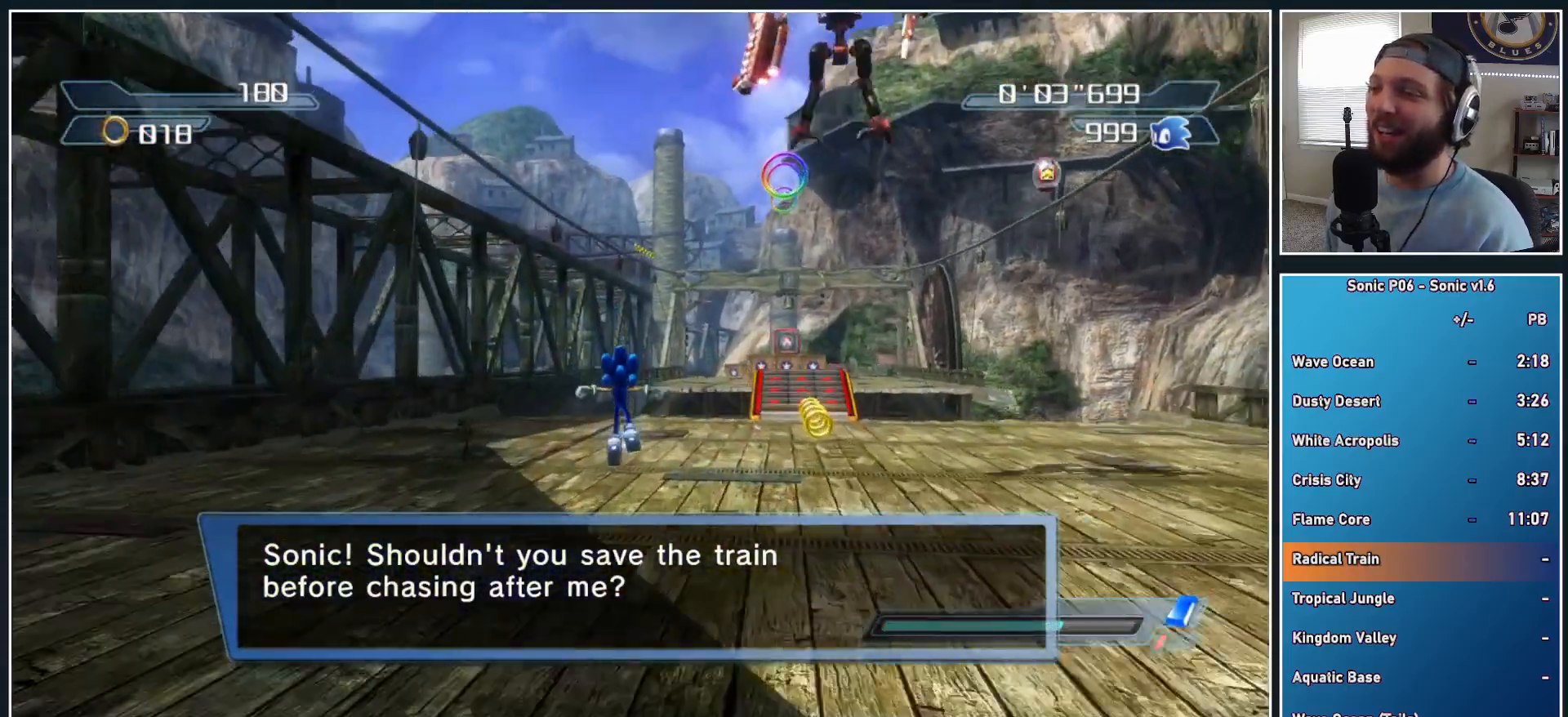
{"buttons": [], "left_stick": "up", "right_stick": "center", "events": [[250, "R2", "down"], [317, "A", "down"], [467, "R2", "up"], [483, "A", "up"]]}
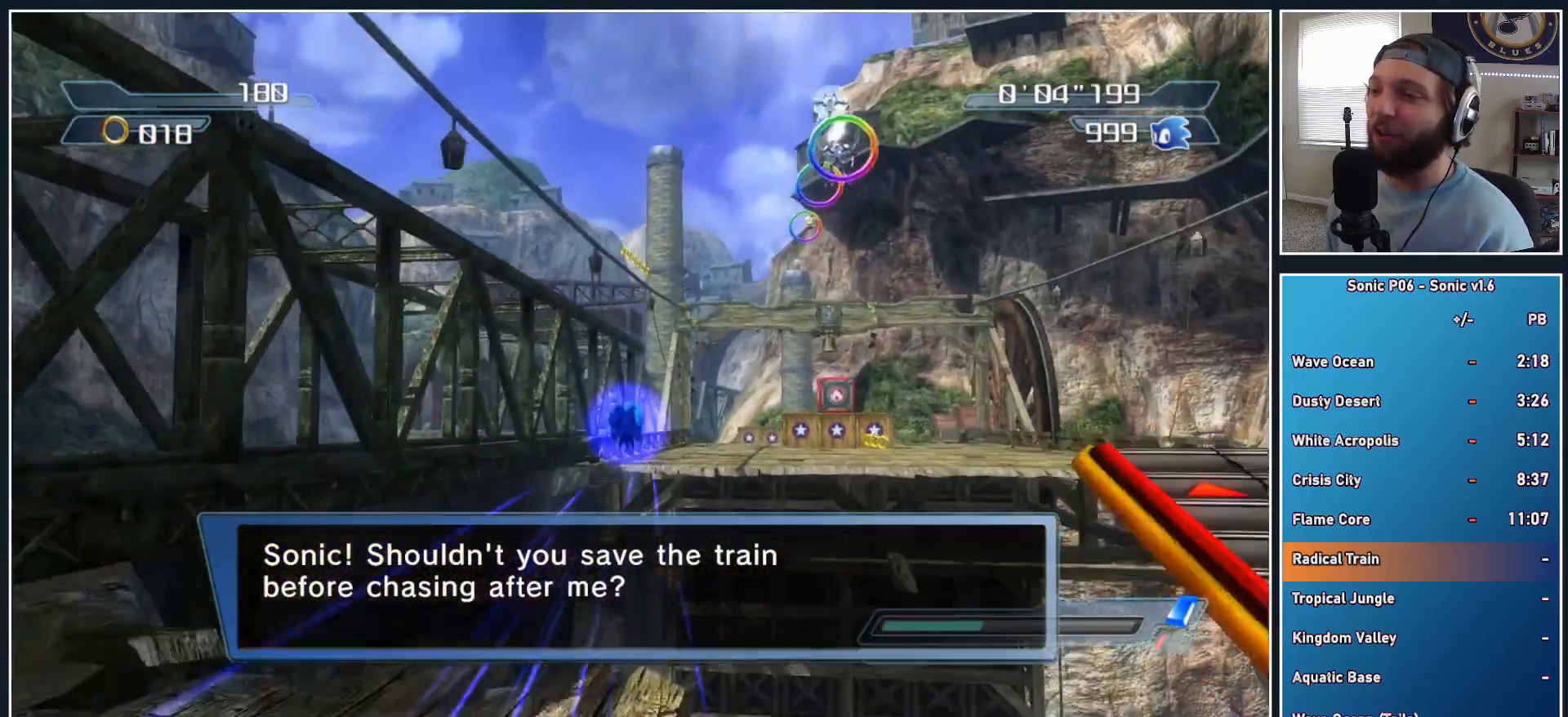
{"buttons": [], "left_stick": "up", "right_stick": "center", "events": [[33, "left_stick", "up-right"], [150, "left_stick", "up"]]}
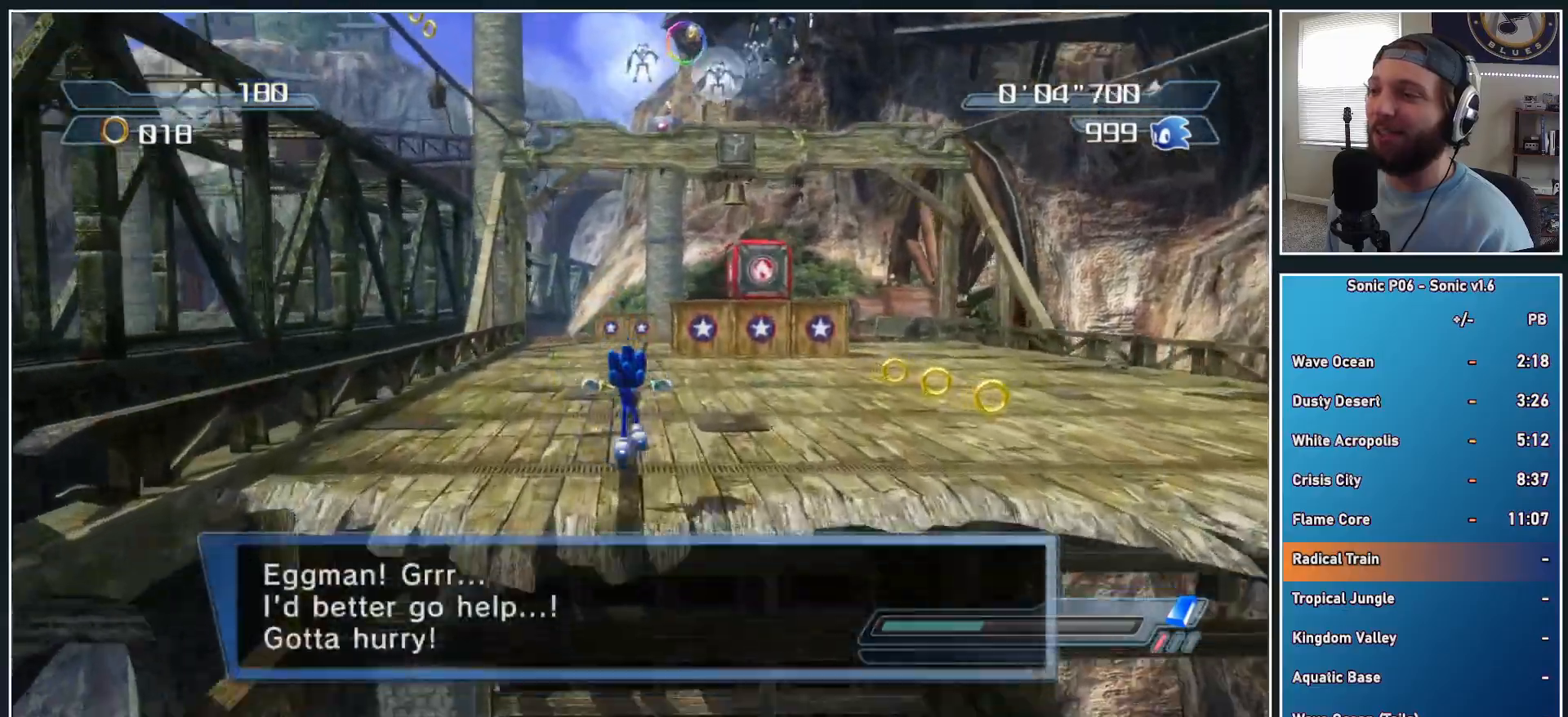
{"buttons": [], "left_stick": "up", "right_stick": "center", "events": [[100, "R2", "down"], [317, "R2", "up"]]}
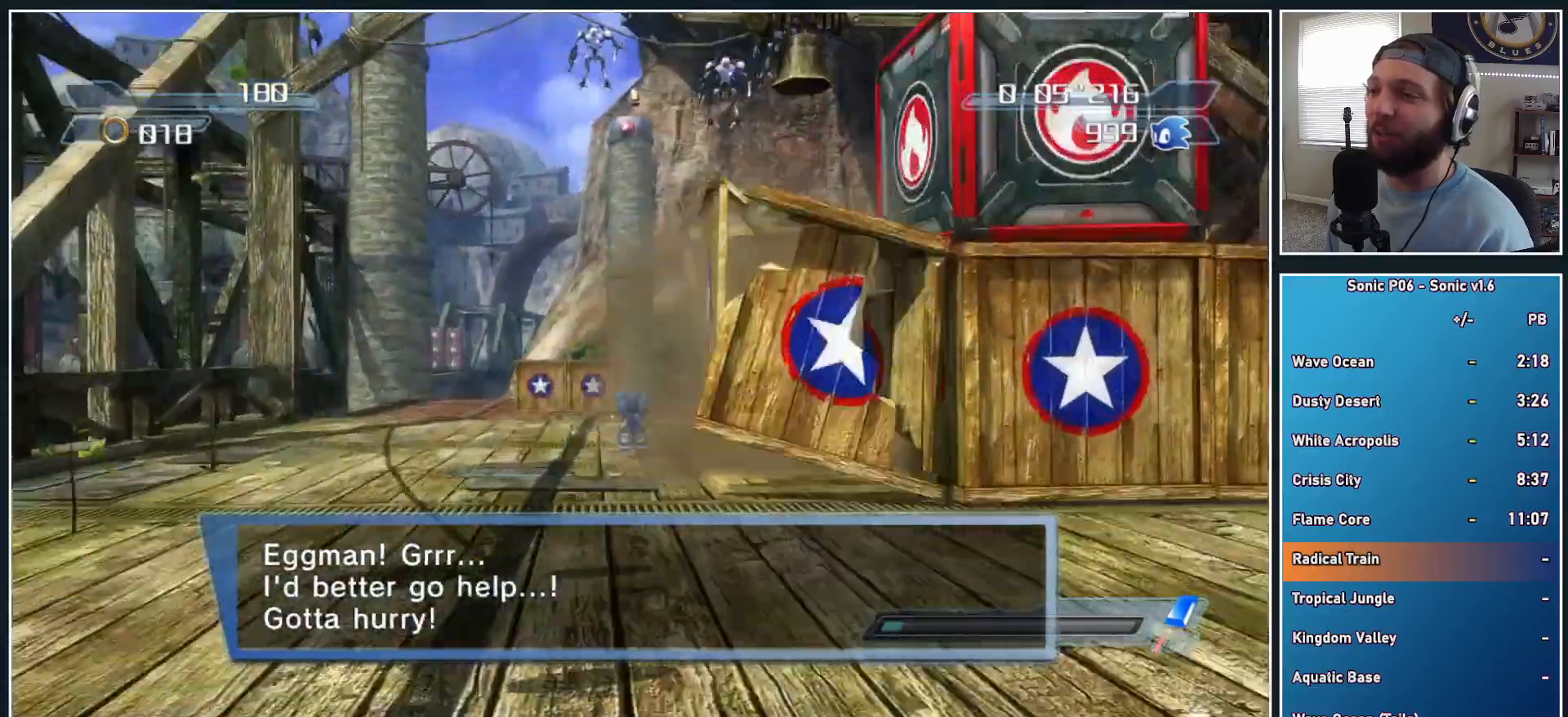
{"buttons": [], "left_stick": "up", "right_stick": "center", "events": [[17, "X", "down"], [67, "X", "up"]]}
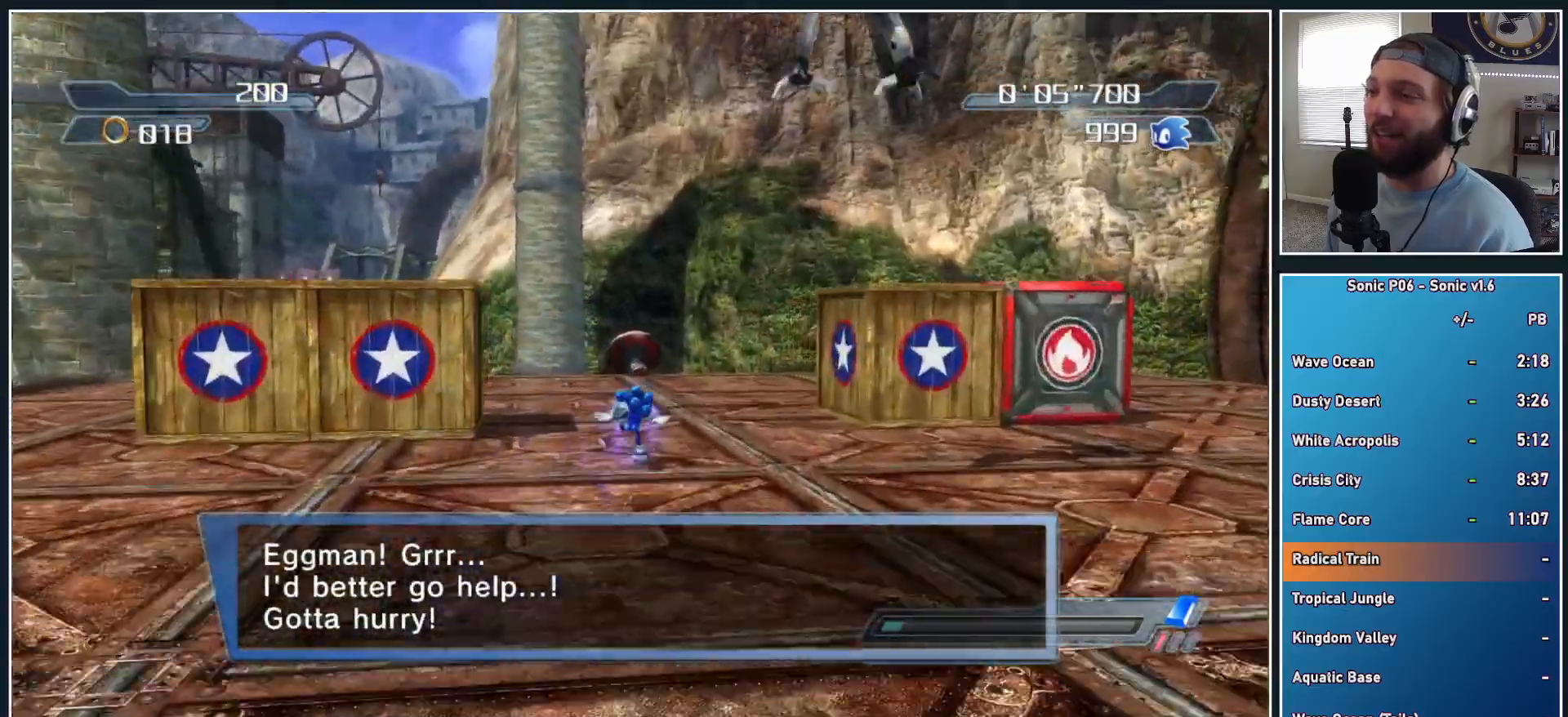
{"buttons": [], "left_stick": "center", "right_stick": "center", "events": [[33, "X", "down"], [83, "X", "up"], [500, "left_stick", "center"]]}
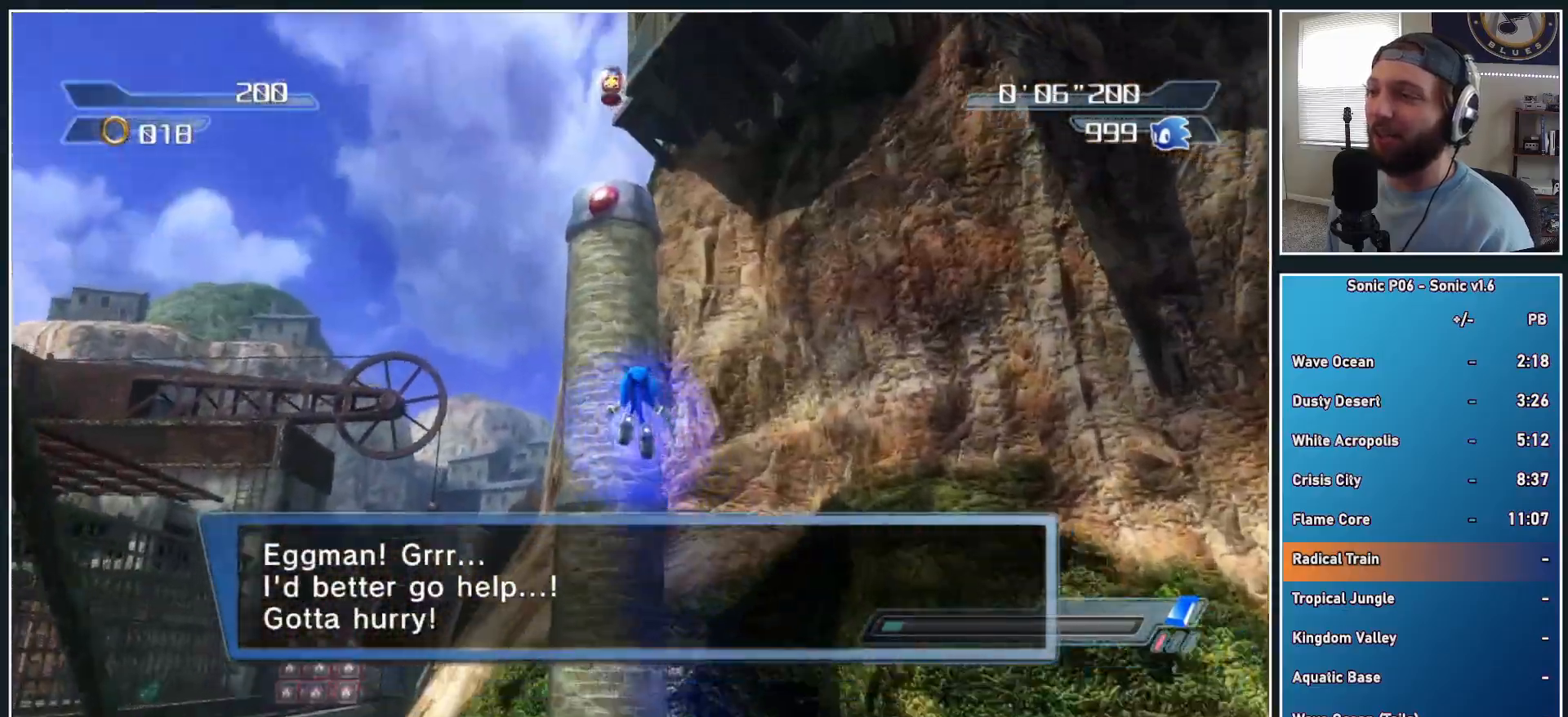
{"buttons": [], "left_stick": "center", "right_stick": "center", "events": []}
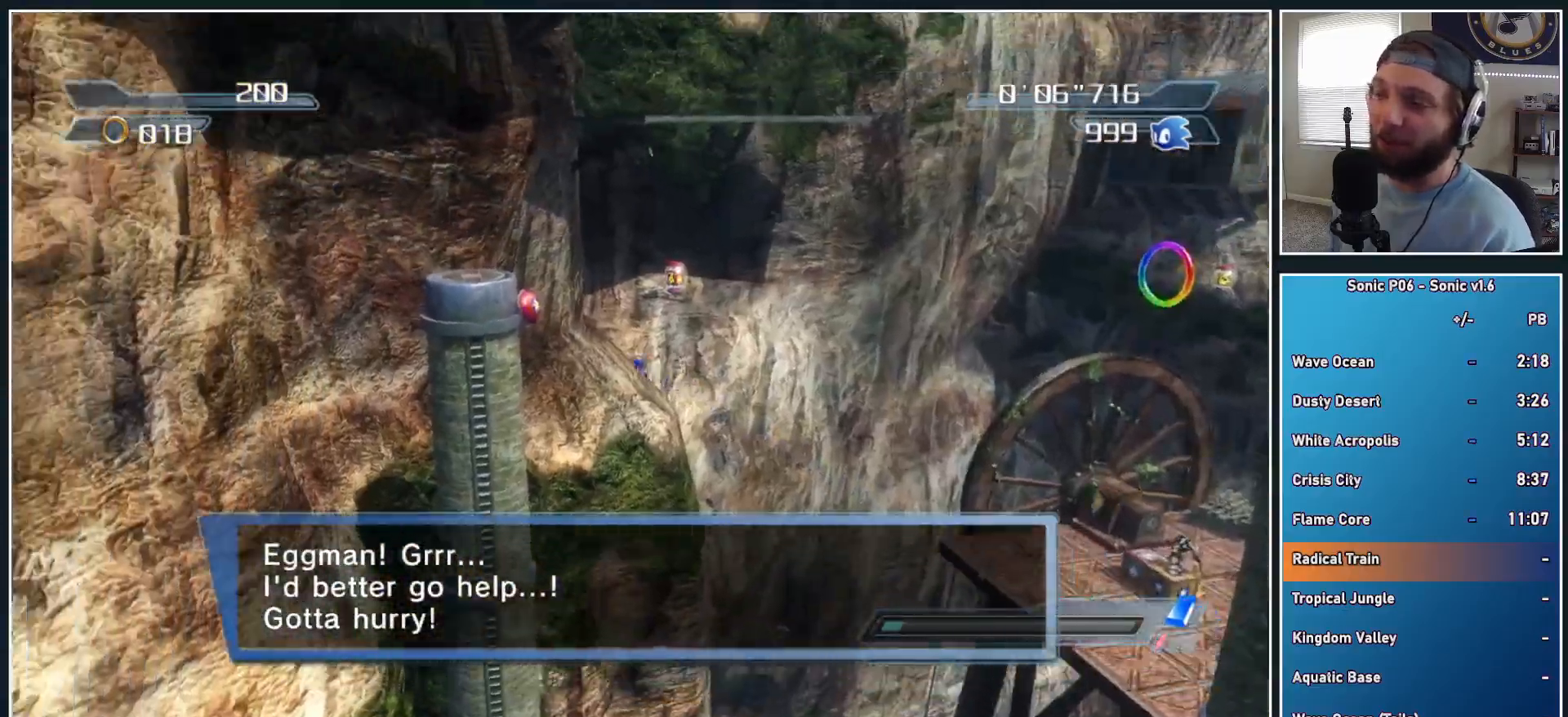
{"buttons": [], "left_stick": "center", "right_stick": "center", "events": []}
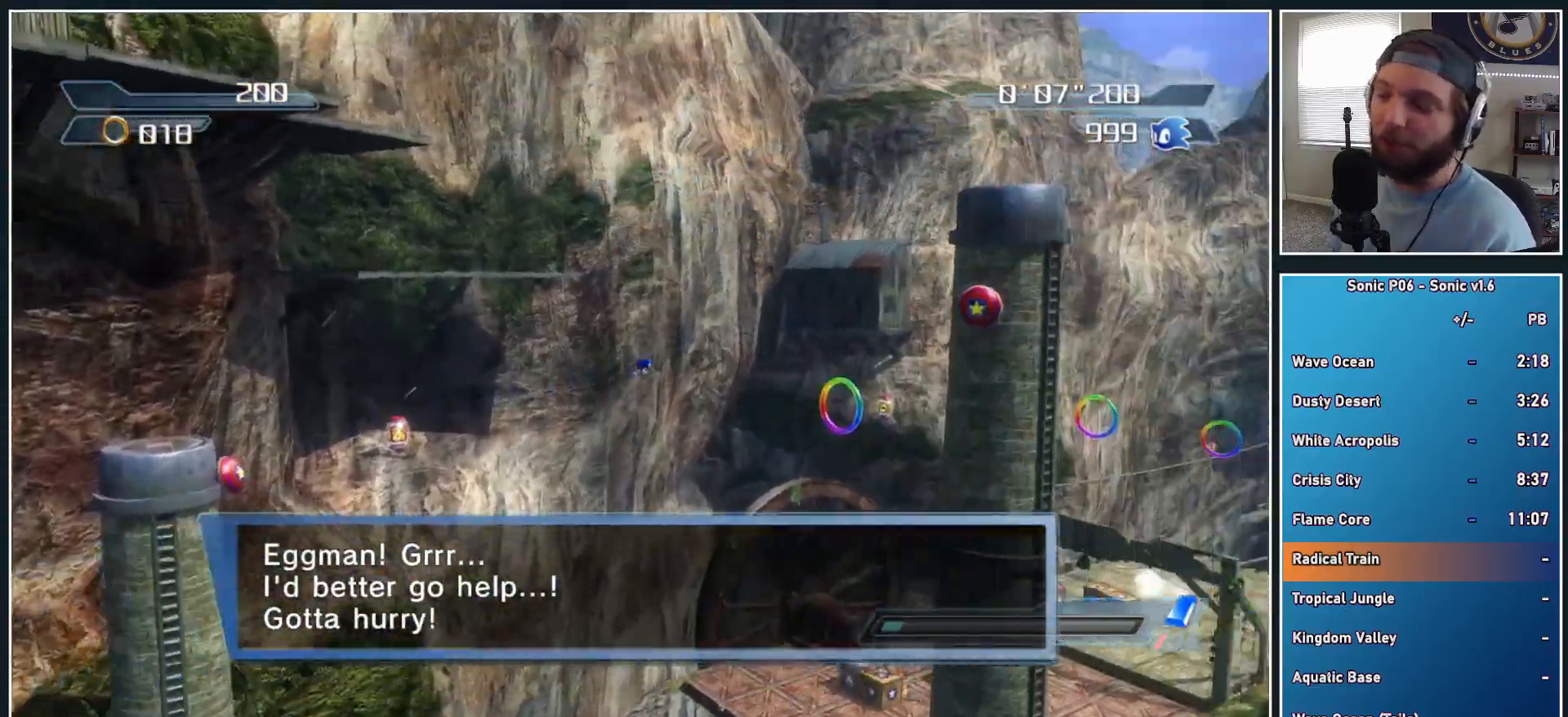
{"buttons": [], "left_stick": "center", "right_stick": "center", "events": []}
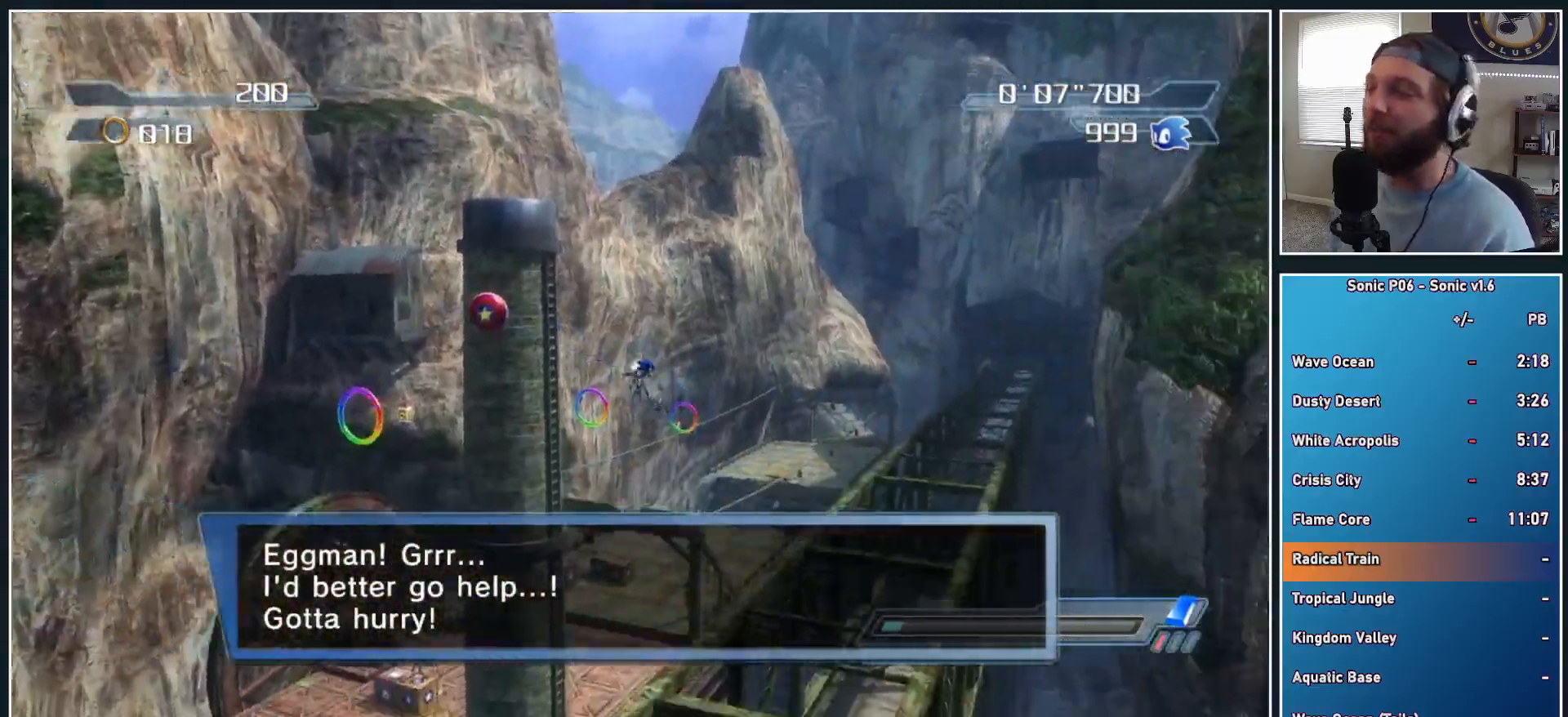
{"buttons": [], "left_stick": "center", "right_stick": "center", "events": []}
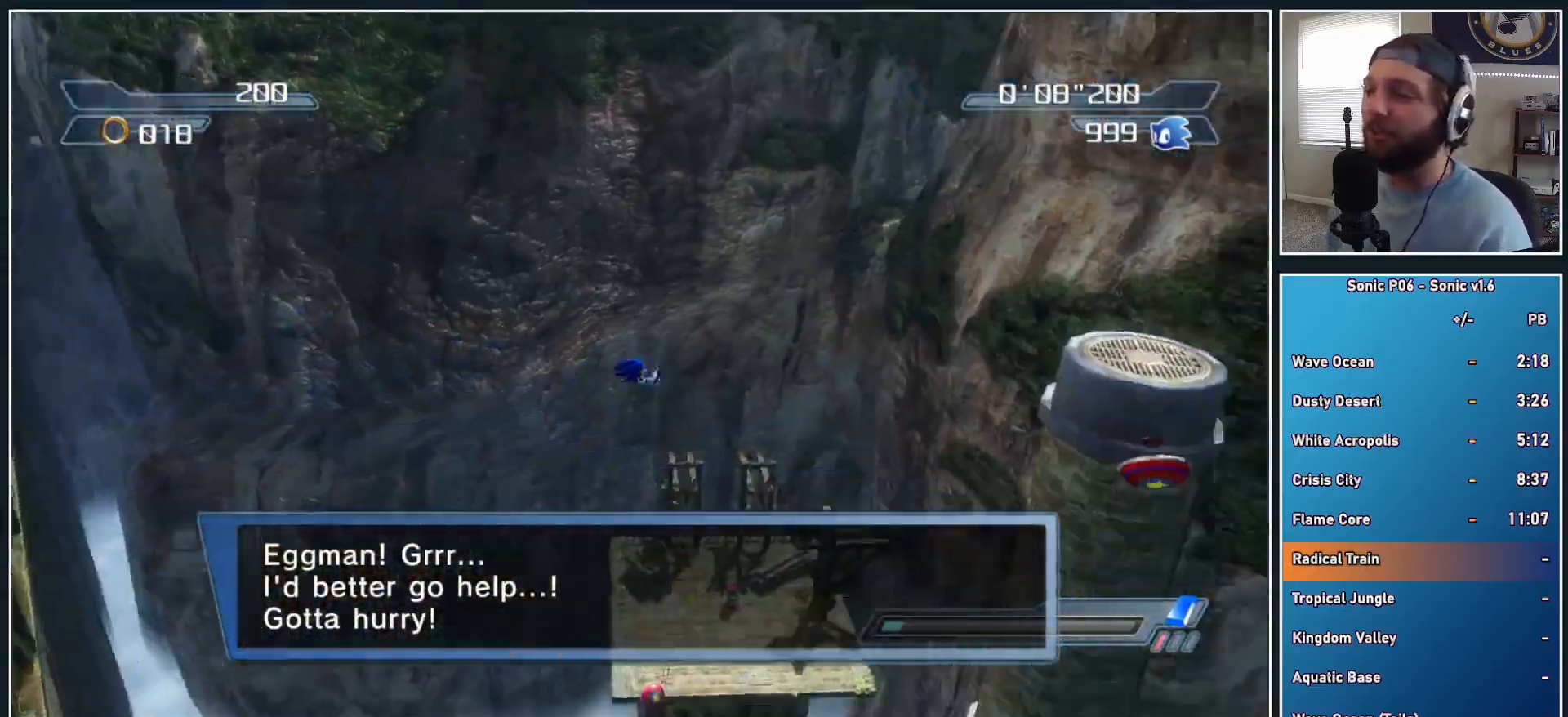
{"buttons": [], "left_stick": "up-right", "right_stick": "down-left", "events": [[17, "left_stick", "up"], [433, "right_stick", "down-left"], [450, "left_stick", "up-right"]]}
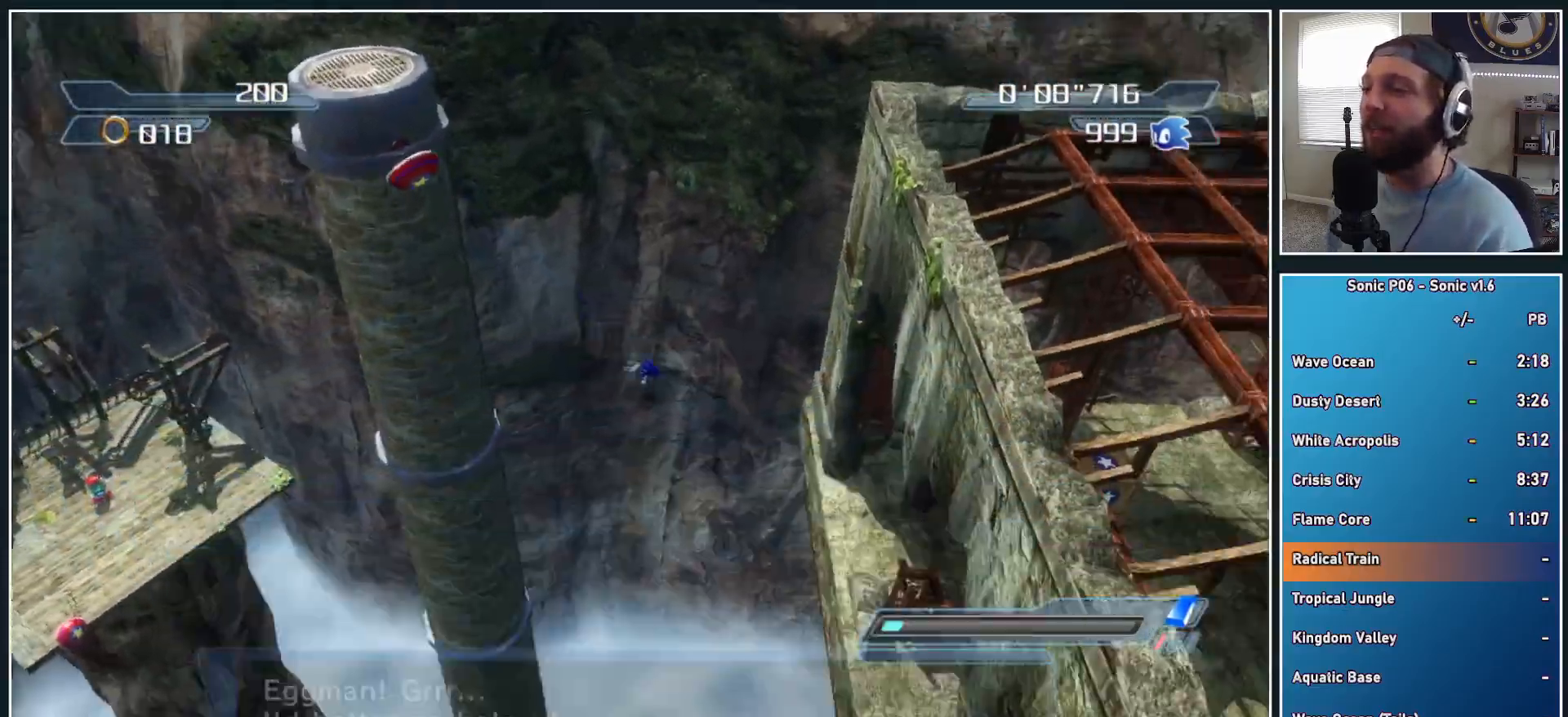
{"buttons": [], "left_stick": "up-right", "right_stick": "center", "events": [[367, "right_stick", "center"]]}
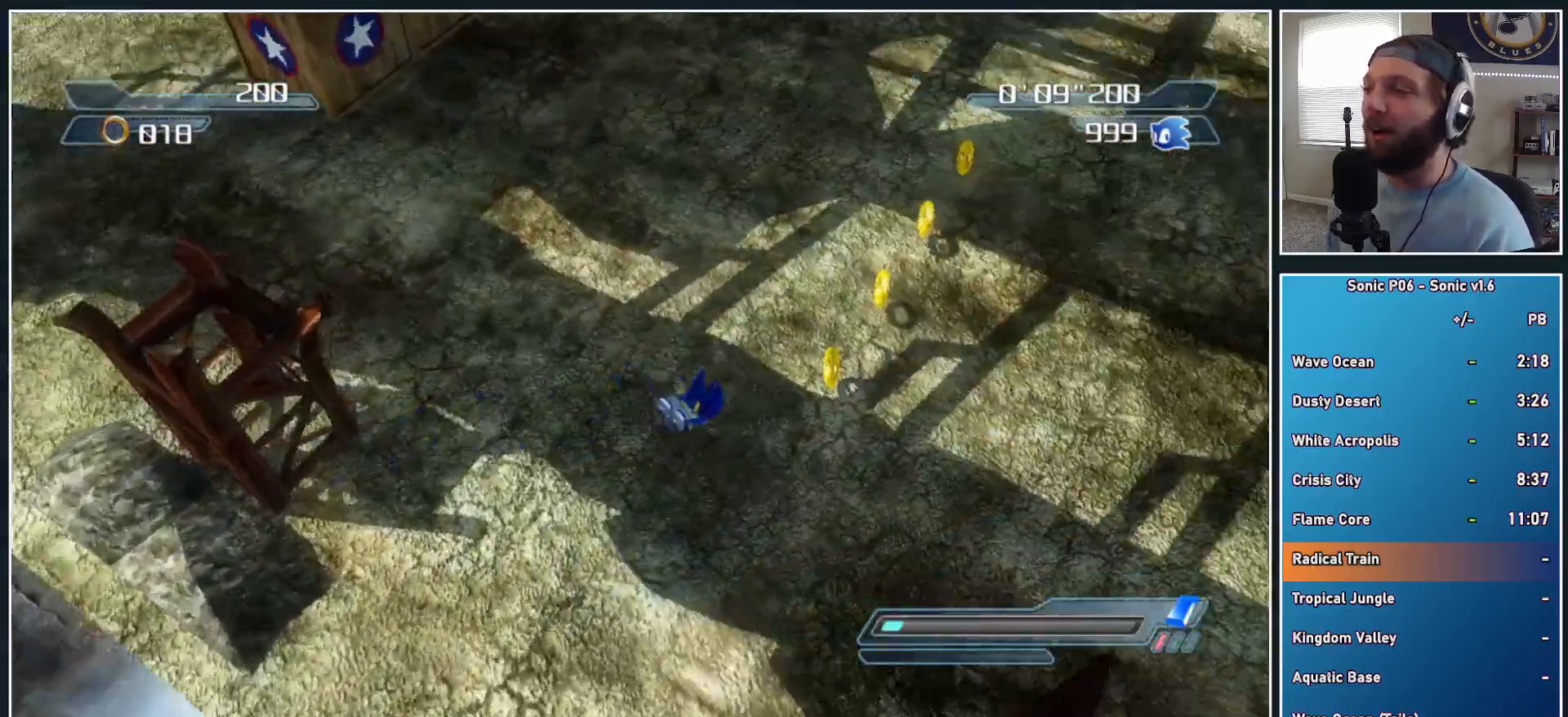
{"buttons": ["A"], "left_stick": "up-right", "right_stick": "center", "events": [[150, "X", "down"], [233, "X", "up"], [450, "A", "down"]]}
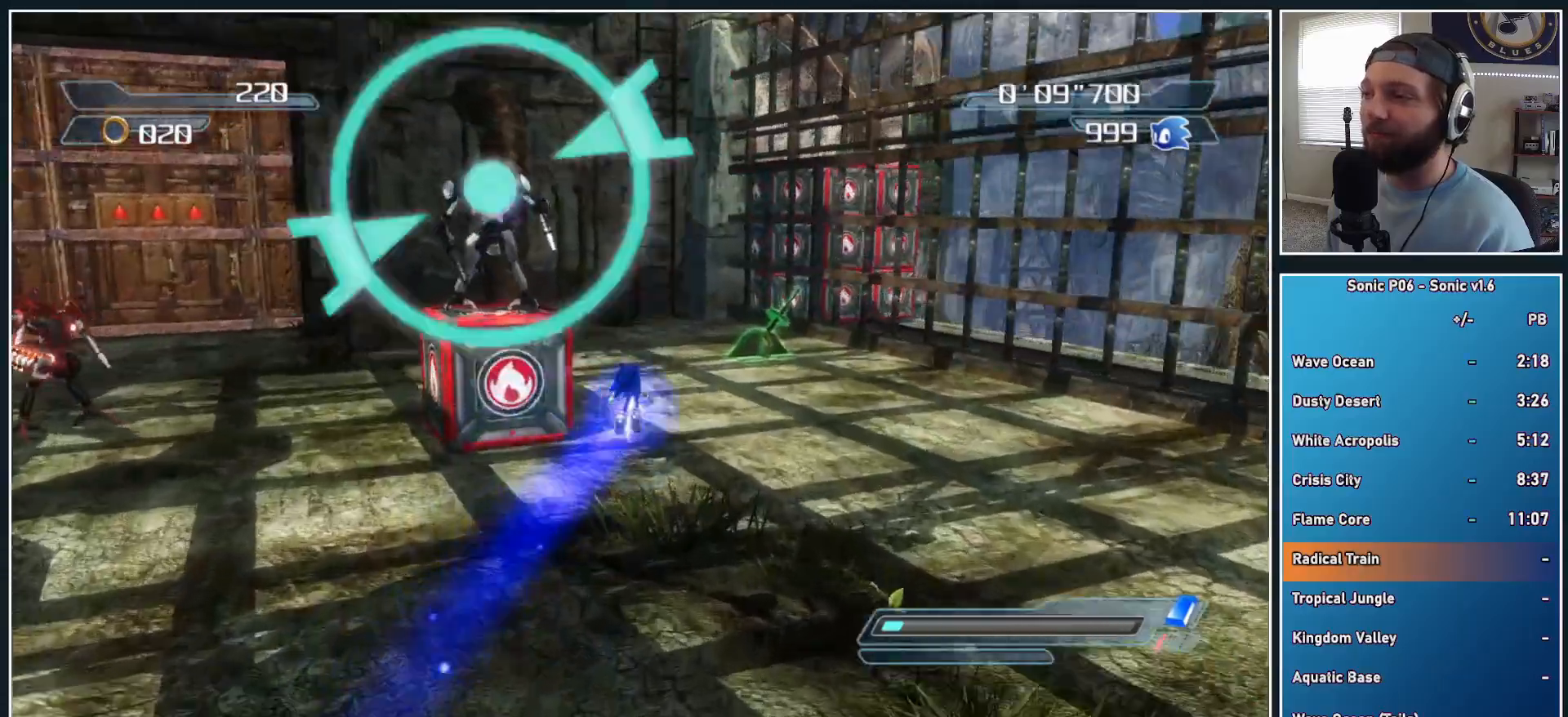
{"buttons": [], "left_stick": "down-left", "right_stick": "center", "events": [[83, "A", "up"], [83, "left_stick", "up"], [133, "A", "down"], [317, "A", "up"], [333, "left_stick", "left"], [383, "left_stick", "down-left"]]}
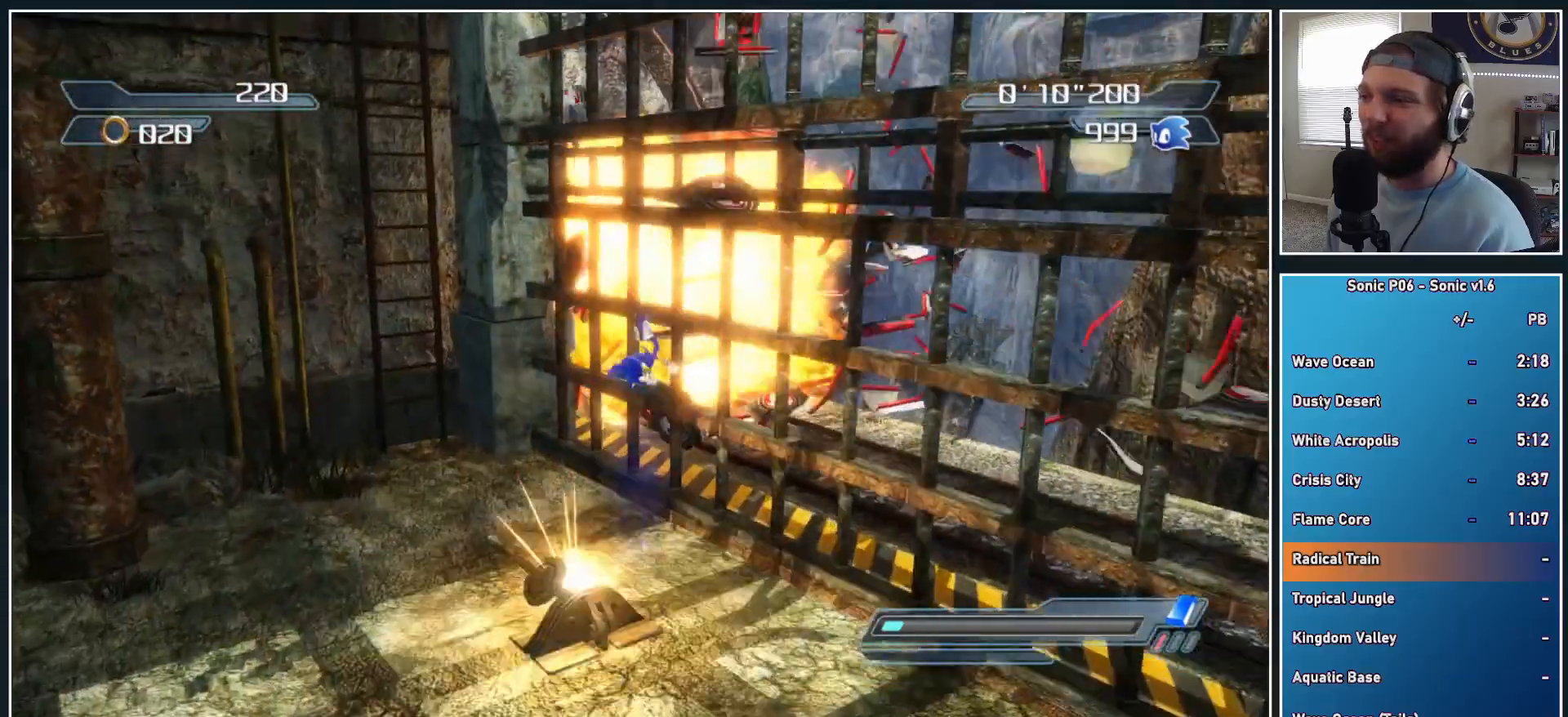
{"buttons": [], "left_stick": "up-right", "right_stick": "center", "events": [[67, "A", "down"], [300, "A", "up"], [383, "left_stick", "up-left"], [467, "left_stick", "up-right"]]}
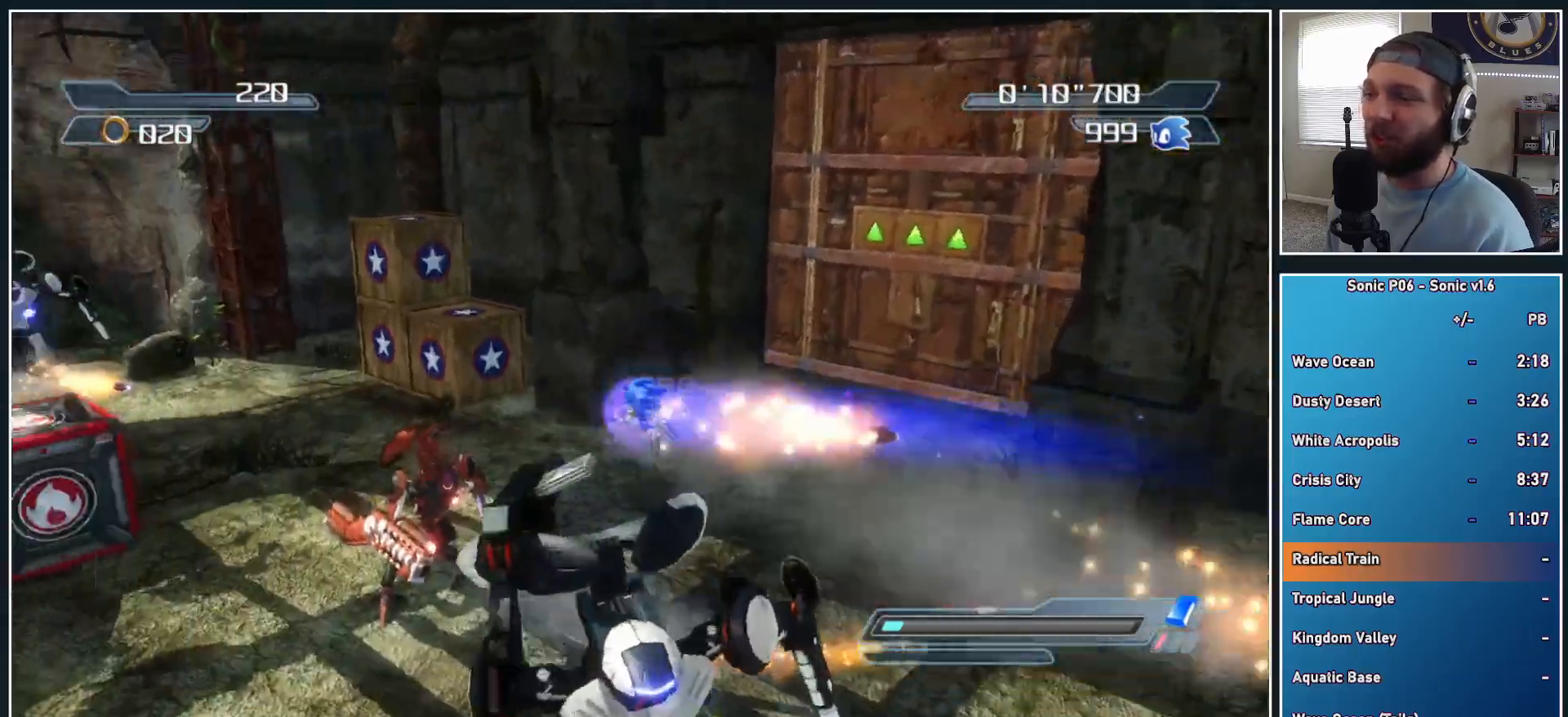
{"buttons": [], "left_stick": "up", "right_stick": "center", "events": [[17, "right_stick", "left"], [250, "right_stick", "center"], [333, "X", "down"], [333, "left_stick", "up"], [417, "X", "up"]]}
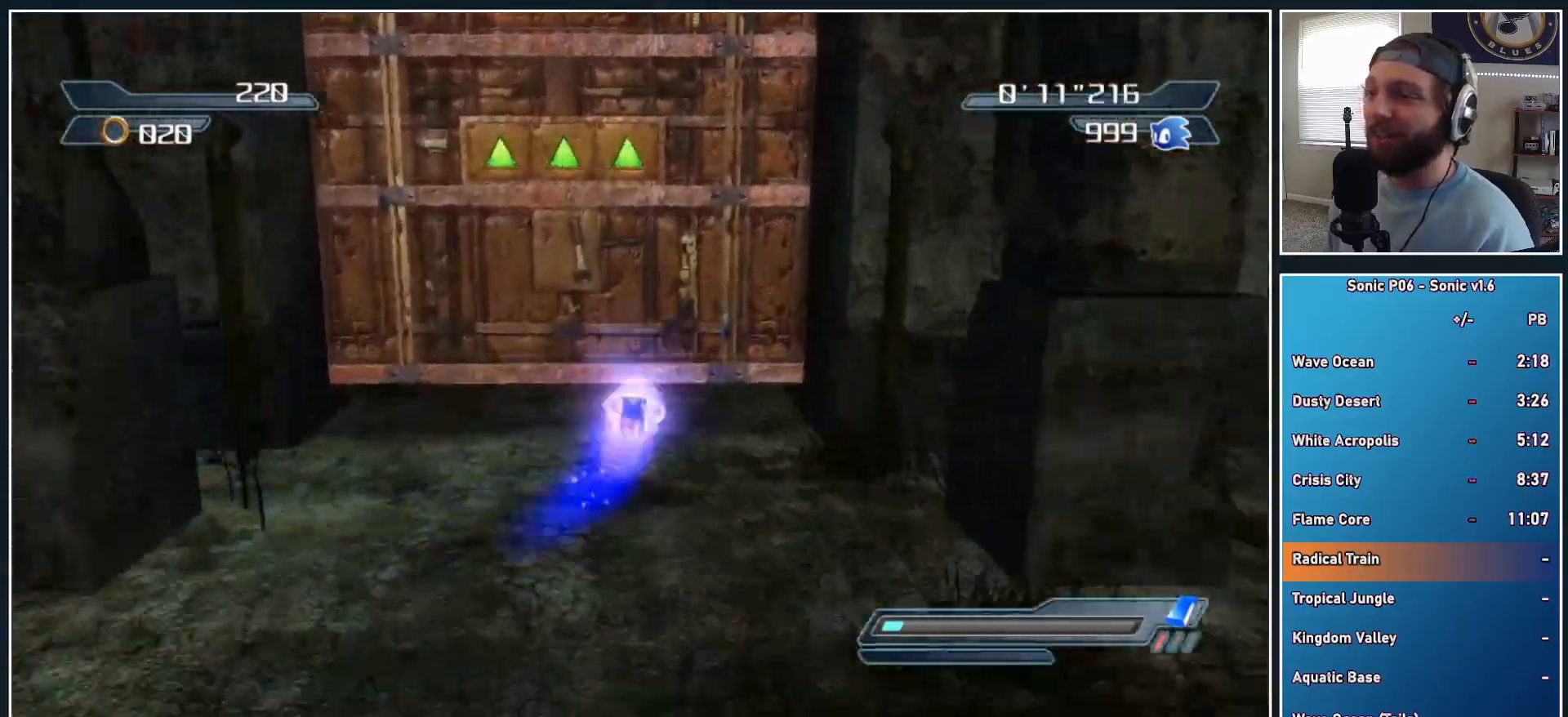
{"buttons": [], "left_stick": "up", "right_stick": "center", "events": []}
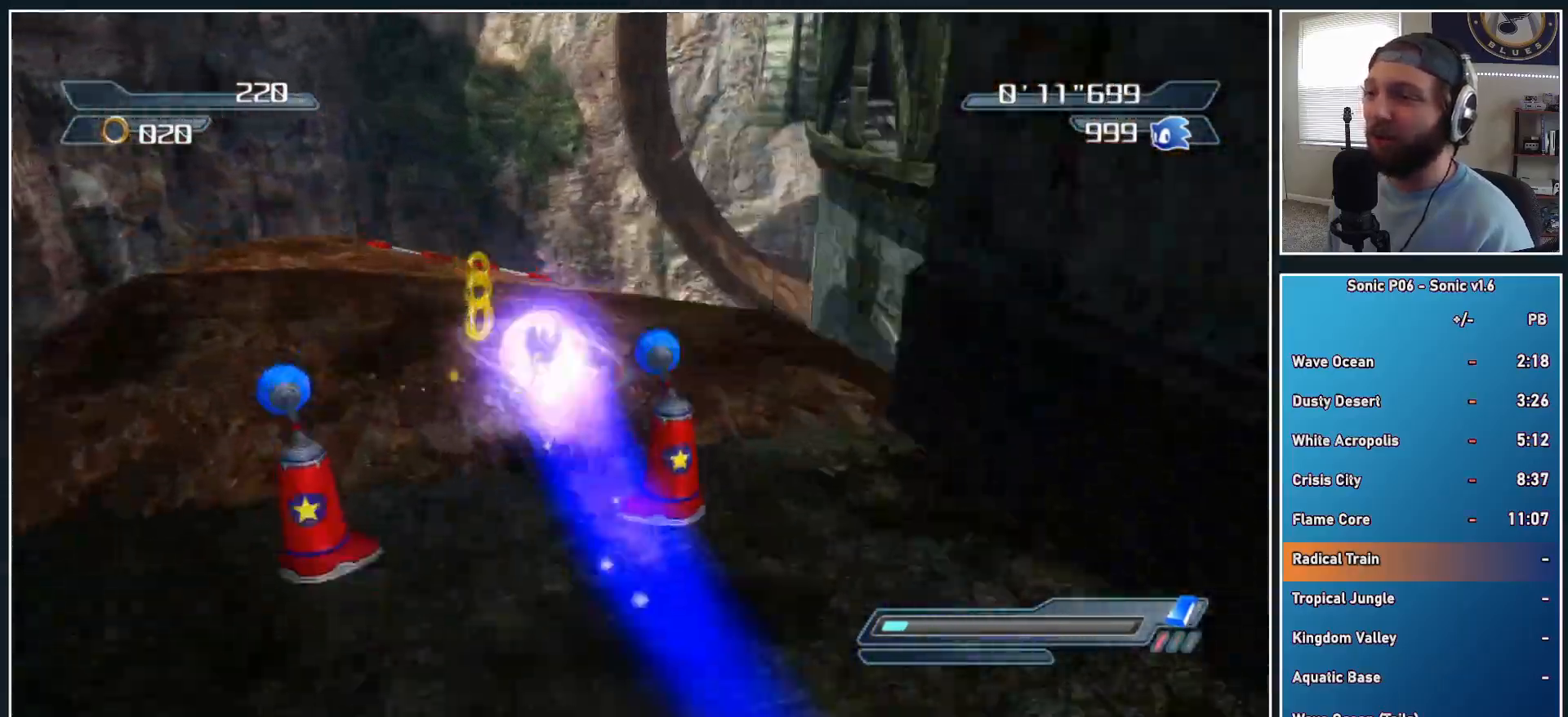
{"buttons": [], "left_stick": "up", "right_stick": "center", "events": [[17, "left_stick", "up-left"], [133, "X", "down"], [217, "X", "up"], [417, "left_stick", "up"]]}
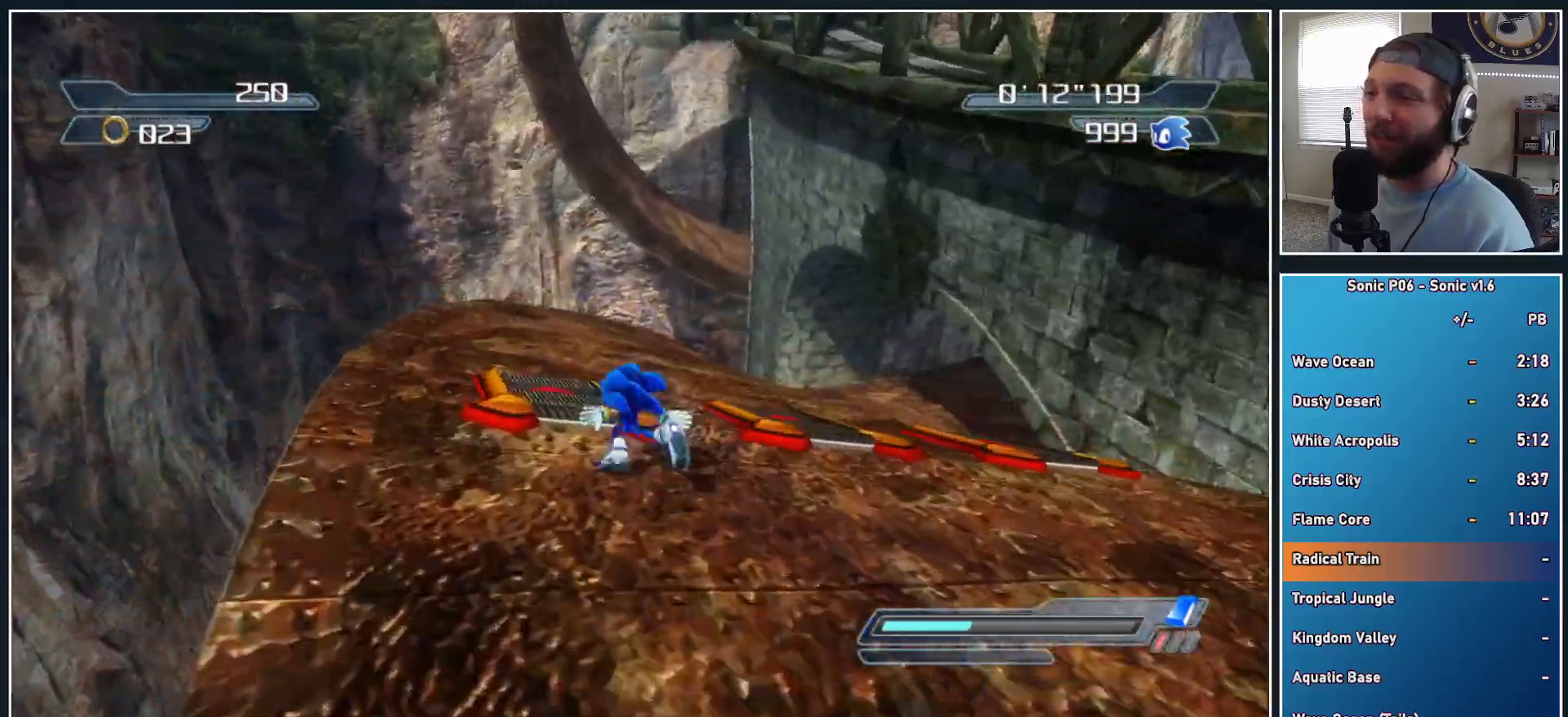
{"buttons": [], "left_stick": "center", "right_stick": "center", "events": [[117, "left_stick", "up-left"], [283, "left_stick", "up"], [483, "left_stick", "center"]]}
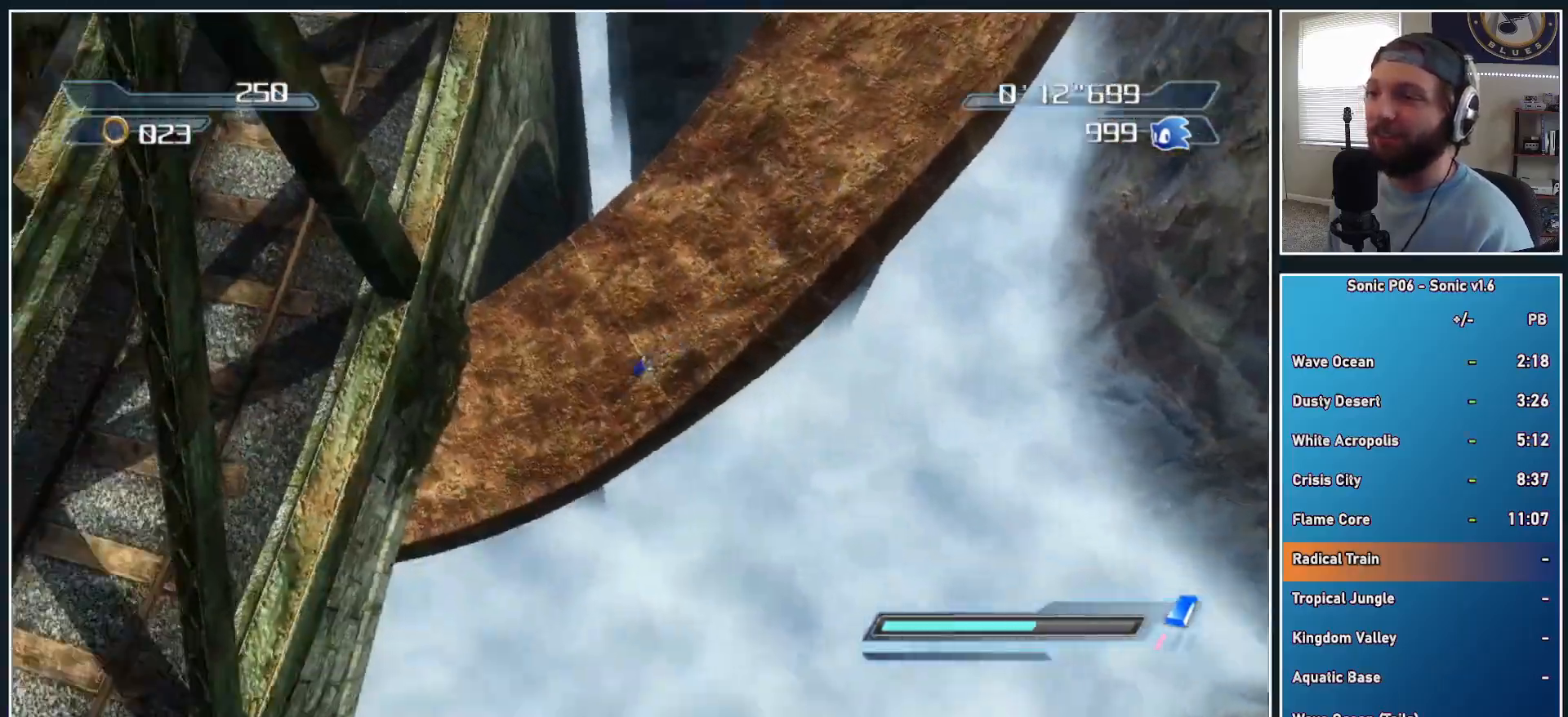
{"buttons": [], "left_stick": "up", "right_stick": "center", "events": [[150, "left_stick", "up"]]}